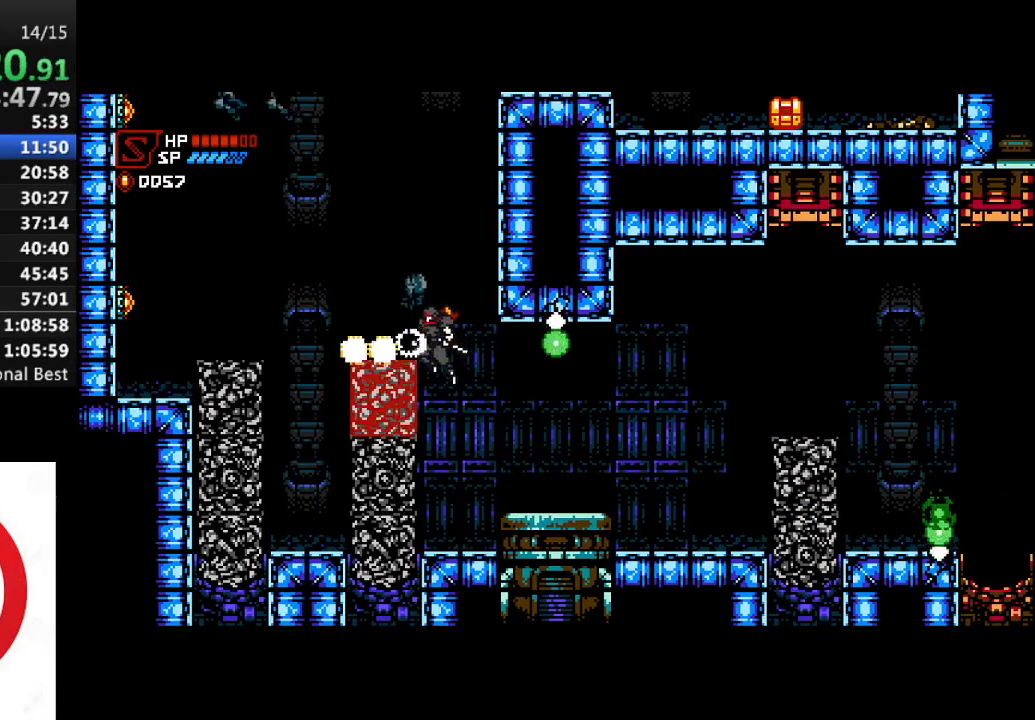
Gameplay with a controller (PlayStation layout); each line is a JSON object with the inputs held at the frame after it. "events" lists button and stick changes between this image and that frame as [ms after this image, input, new state], when the widget could be followed in between.
{"buttons": ["CROSS", "DPAD_LEFT"], "left_stick": "center", "right_stick": "center", "events": [[33, "DPAD_LEFT", "down"], [50, "SQUARE", "down"], [167, "SQUARE", "up"], [233, "CROSS", "up"], [350, "DPAD_LEFT", "up"], [417, "DPAD_LEFT", "down"], [467, "CROSS", "down"]]}
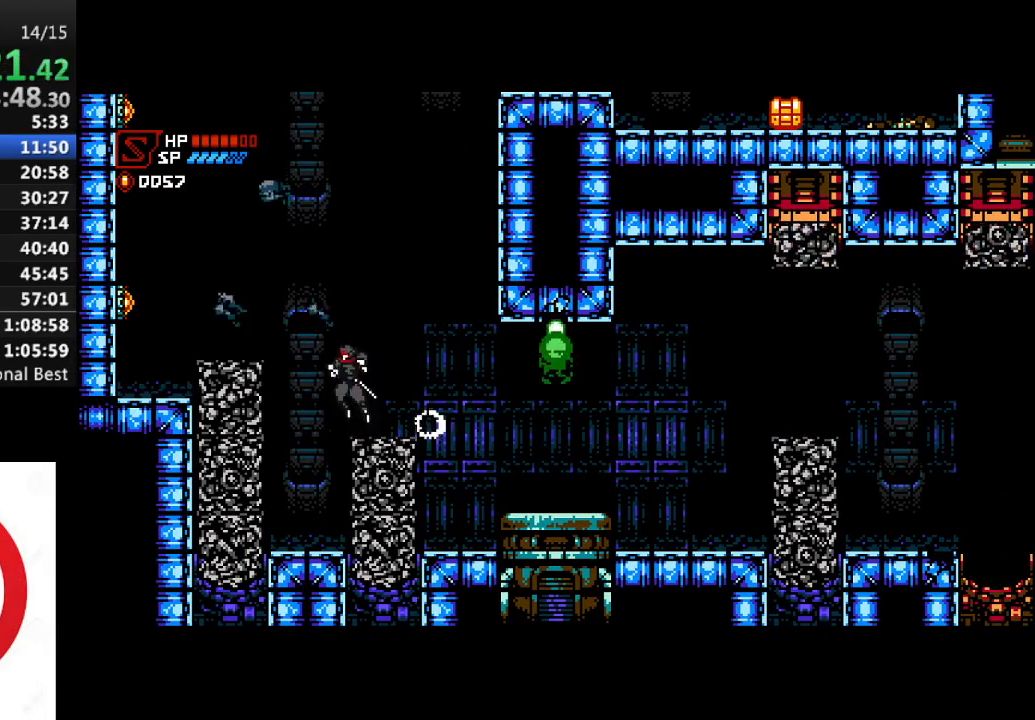
{"buttons": ["DPAD_LEFT"], "left_stick": "center", "right_stick": "center", "events": [[233, "CROSS", "up"]]}
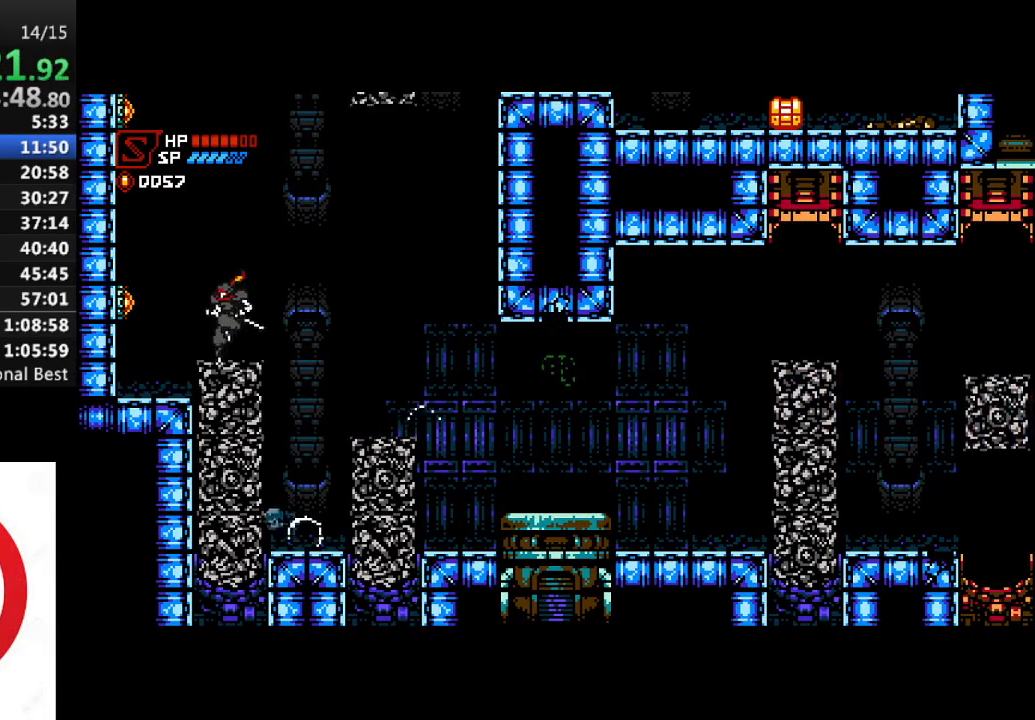
{"buttons": [], "left_stick": "center", "right_stick": "center", "events": [[33, "SQUARE", "down"], [133, "SQUARE", "up"], [233, "SQUARE", "down"], [317, "DPAD_LEFT", "up"], [350, "SQUARE", "up"]]}
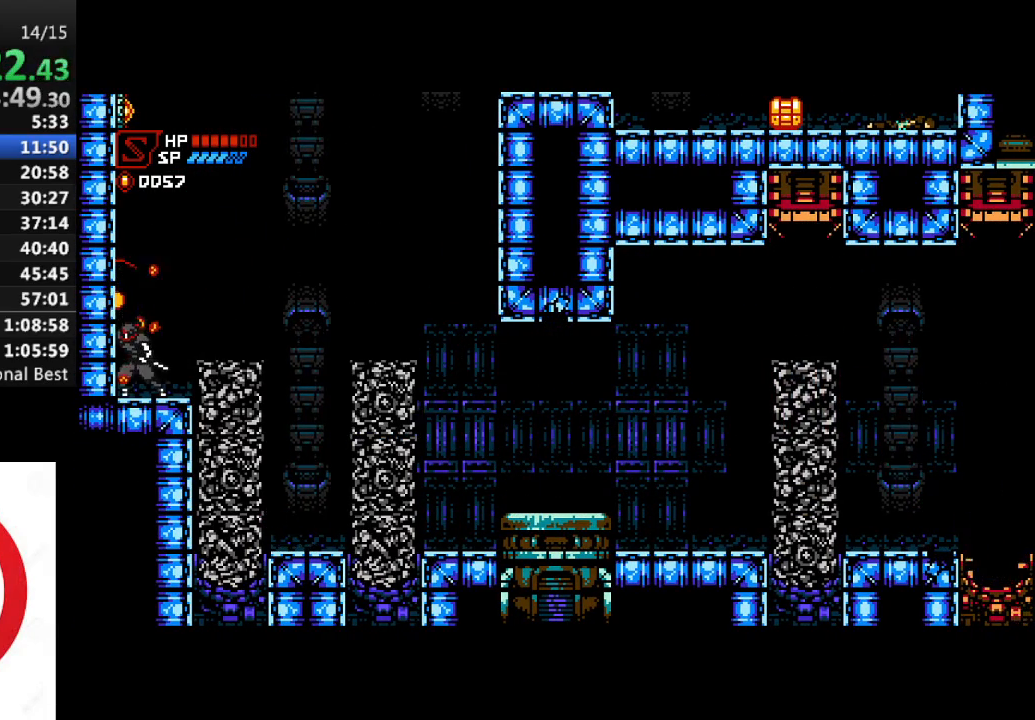
{"buttons": [], "left_stick": "center", "right_stick": "center", "events": []}
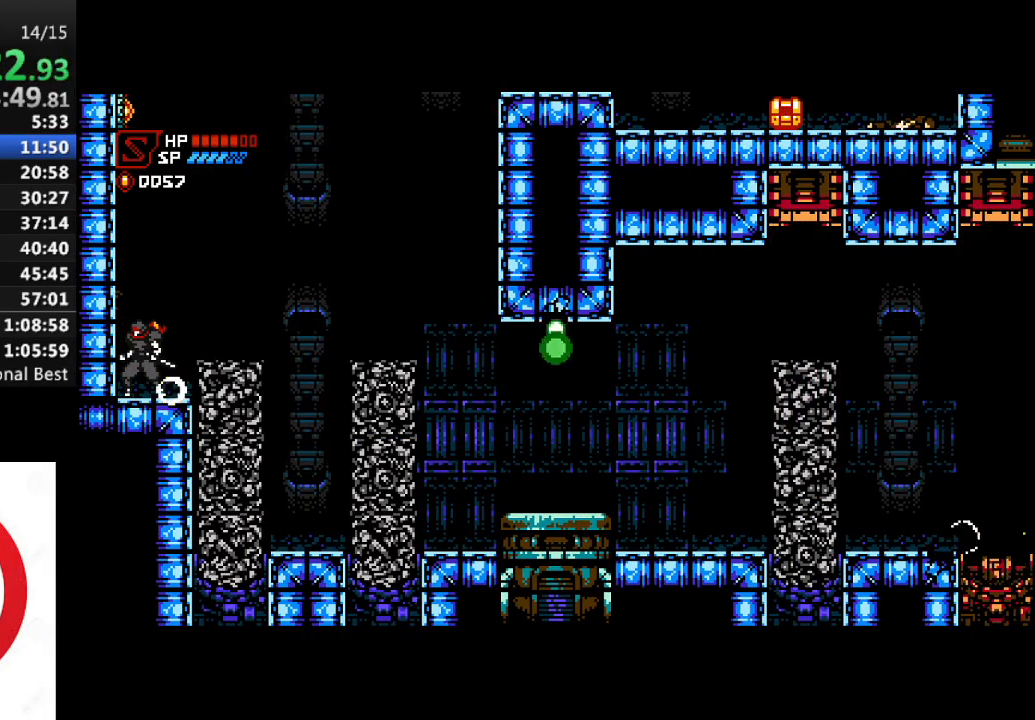
{"buttons": [], "left_stick": "center", "right_stick": "center", "events": []}
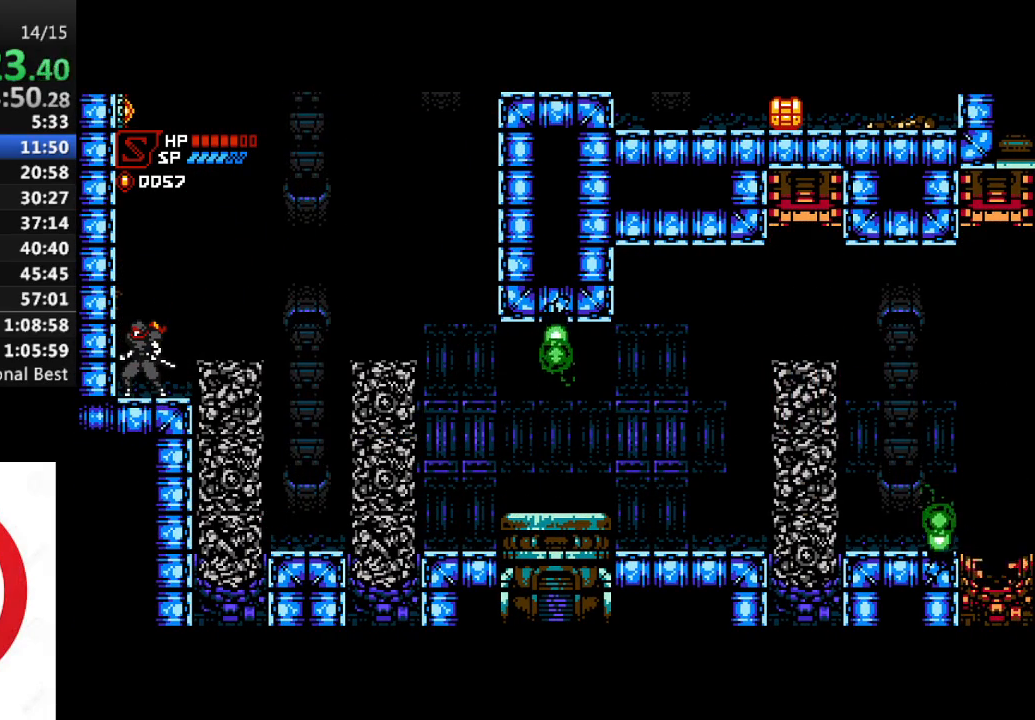
{"buttons": ["CROSS"], "left_stick": "center", "right_stick": "center", "events": [[483, "CROSS", "down"]]}
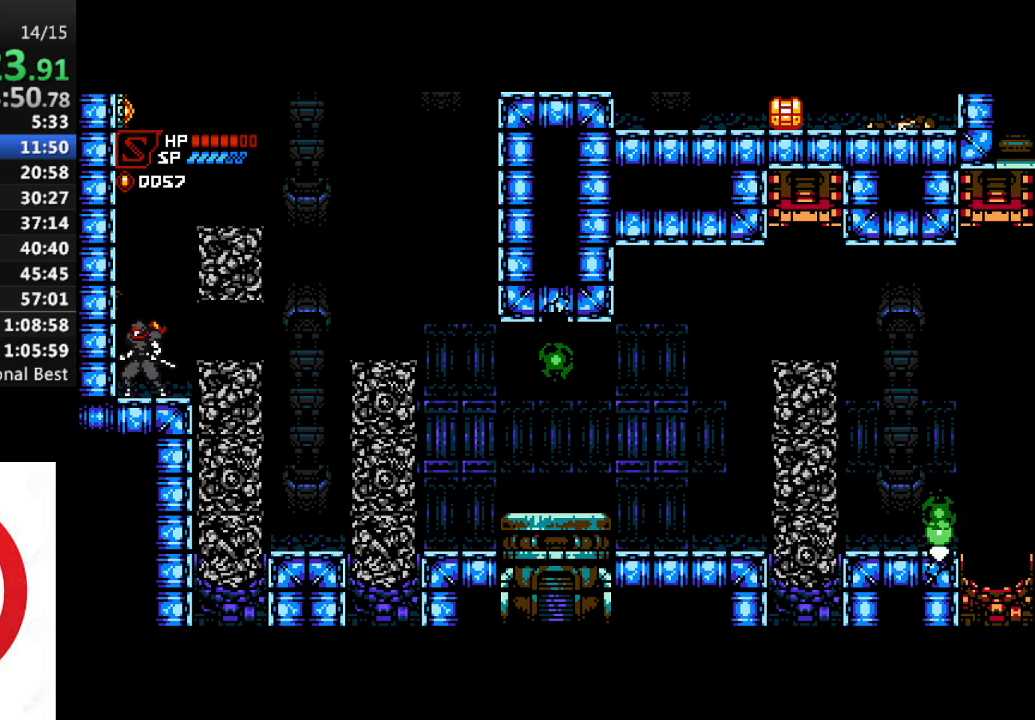
{"buttons": [], "left_stick": "center", "right_stick": "center", "events": [[100, "DPAD_RIGHT", "down"], [383, "CROSS", "up"], [450, "DPAD_RIGHT", "up"]]}
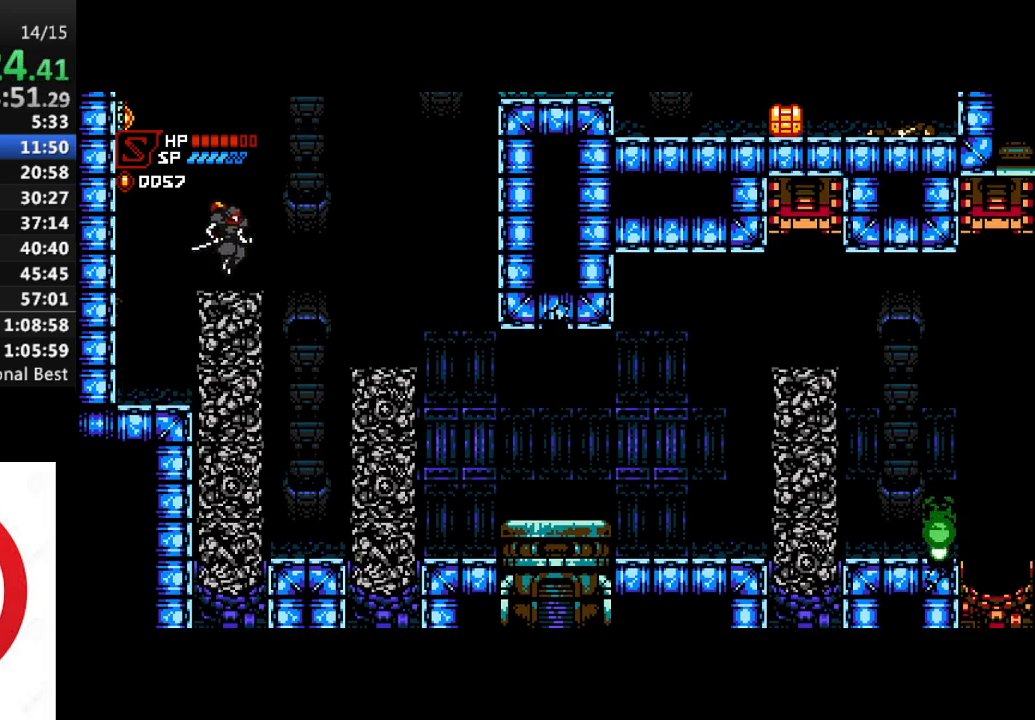
{"buttons": ["CROSS"], "left_stick": "center", "right_stick": "center", "events": [[400, "DPAD_LEFT", "down"], [467, "CROSS", "down"], [467, "DPAD_LEFT", "up"]]}
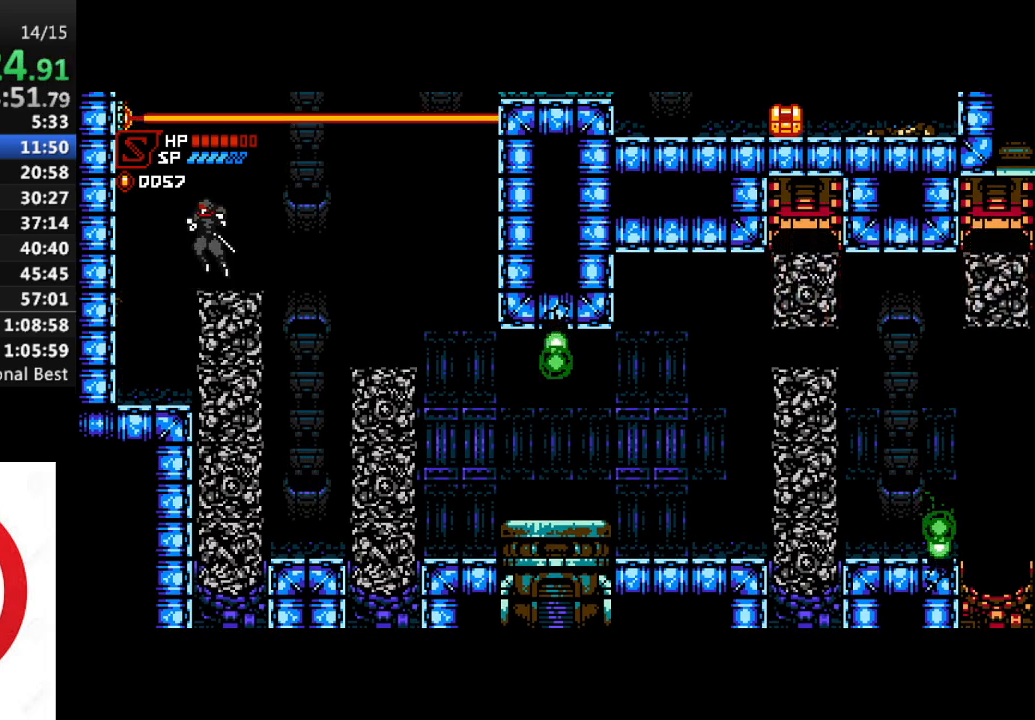
{"buttons": ["CROSS", "SQUARE"], "left_stick": "center", "right_stick": "center", "events": [[133, "DPAD_LEFT", "down"], [167, "SQUARE", "down"], [233, "DPAD_LEFT", "up"], [300, "SQUARE", "up"], [400, "SQUARE", "down"]]}
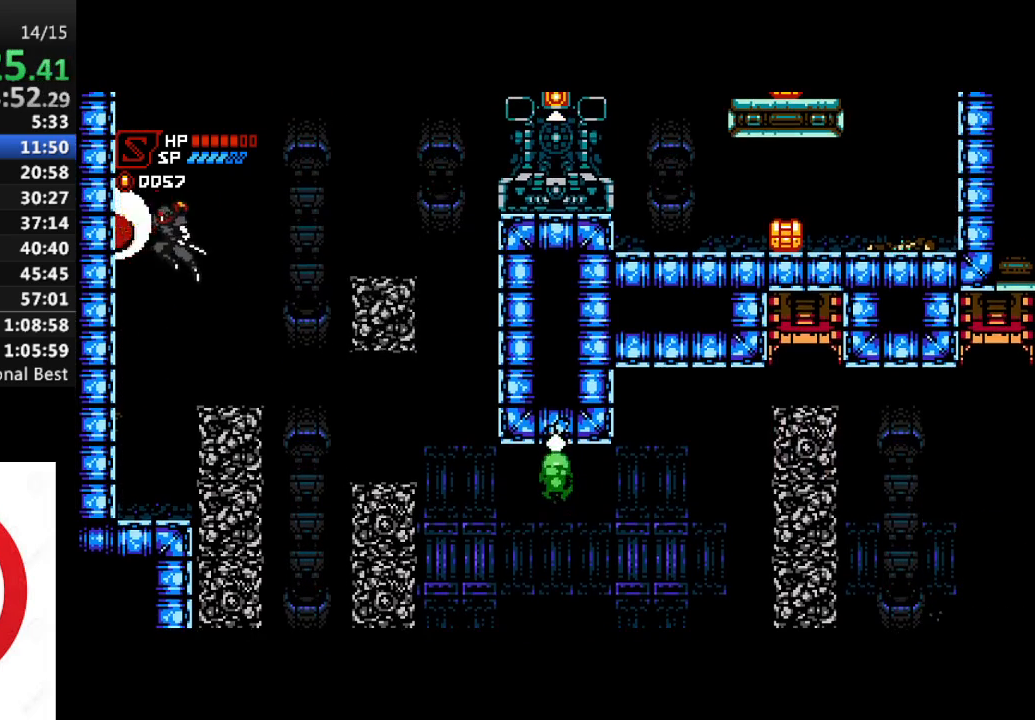
{"buttons": ["CROSS", "DPAD_RIGHT"], "left_stick": "center", "right_stick": "center", "events": [[33, "SQUARE", "up"], [117, "CROSS", "up"], [117, "DPAD_RIGHT", "down"], [400, "CROSS", "down"]]}
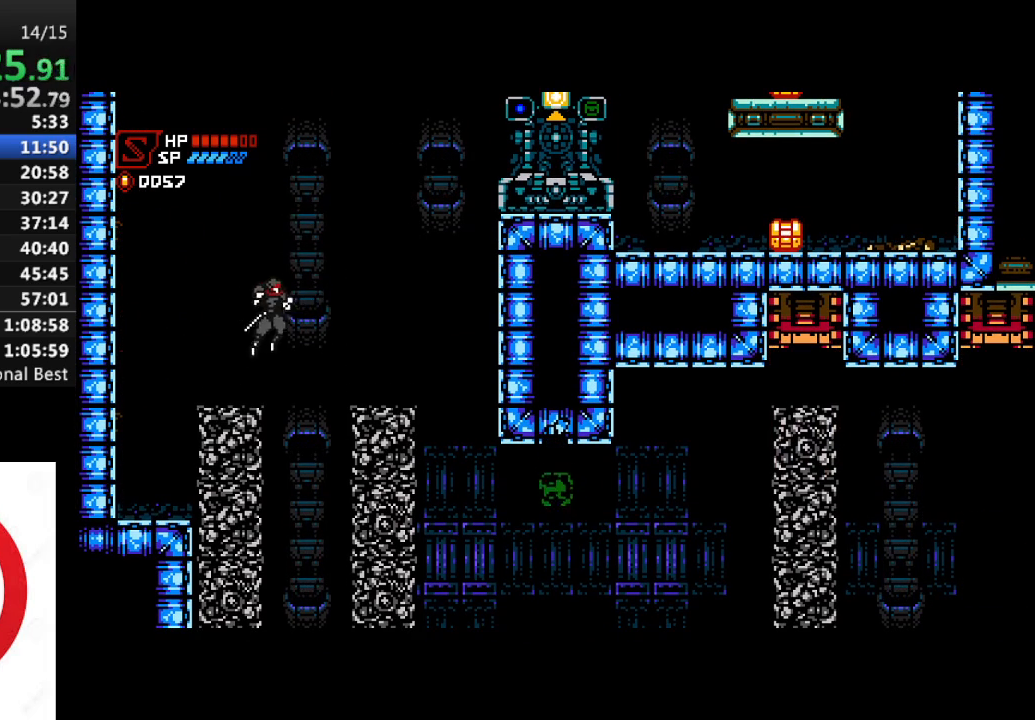
{"buttons": [], "left_stick": "center", "right_stick": "center", "events": [[100, "CROSS", "up"], [483, "DPAD_RIGHT", "up"]]}
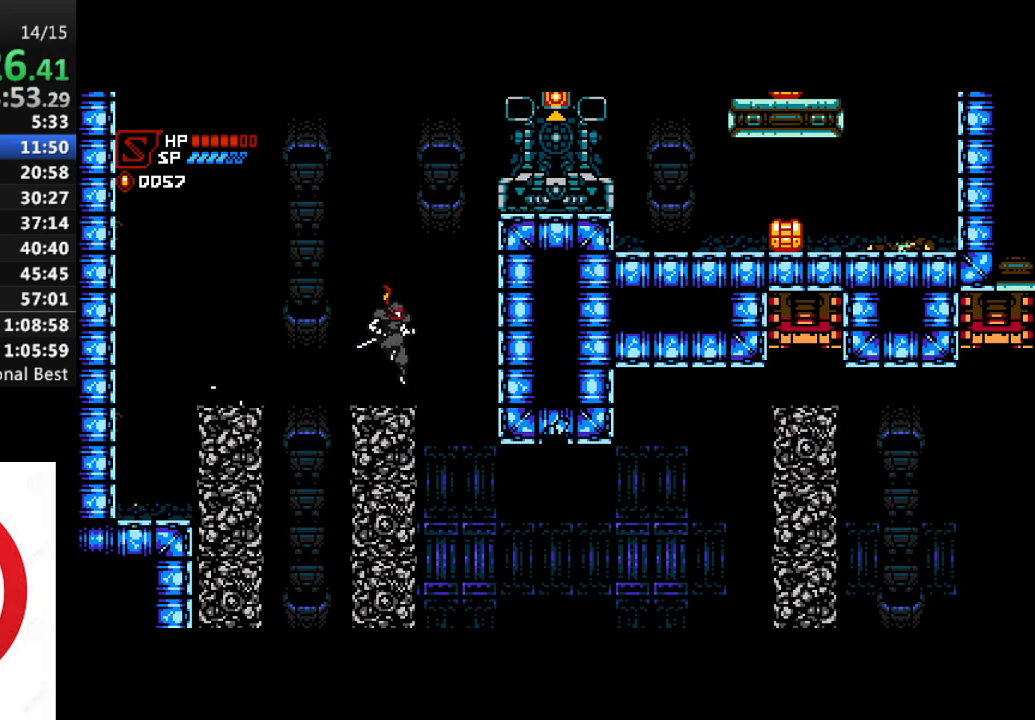
{"buttons": [], "left_stick": "center", "right_stick": "center", "events": []}
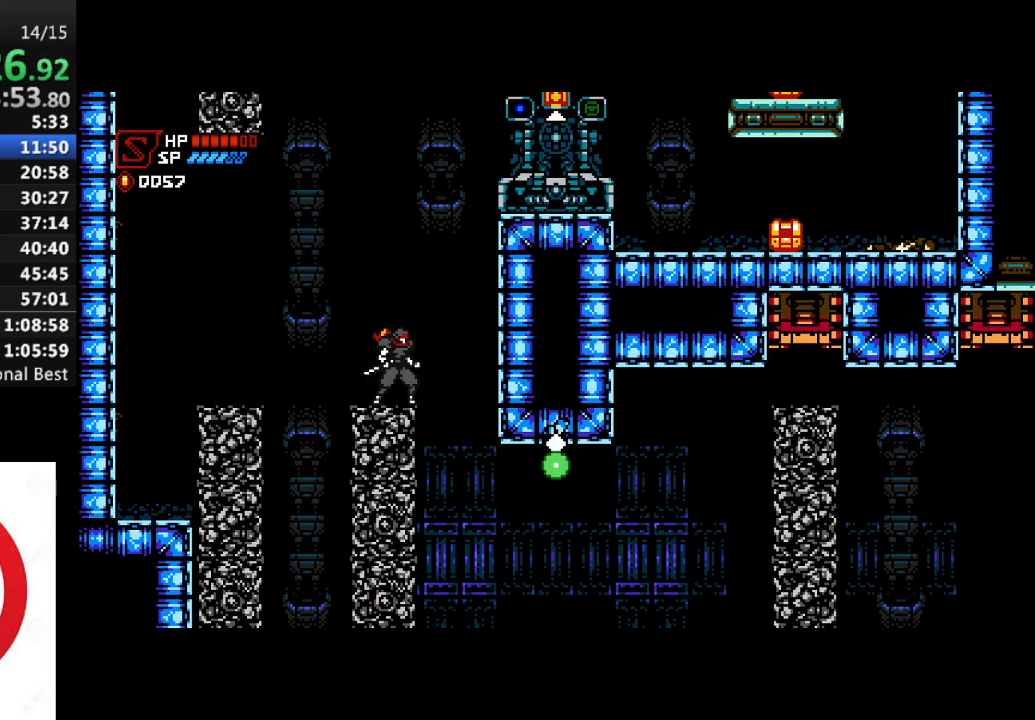
{"buttons": ["CROSS", "DPAD_LEFT"], "left_stick": "center", "right_stick": "center", "events": [[200, "DPAD_LEFT", "down"], [217, "CROSS", "down"]]}
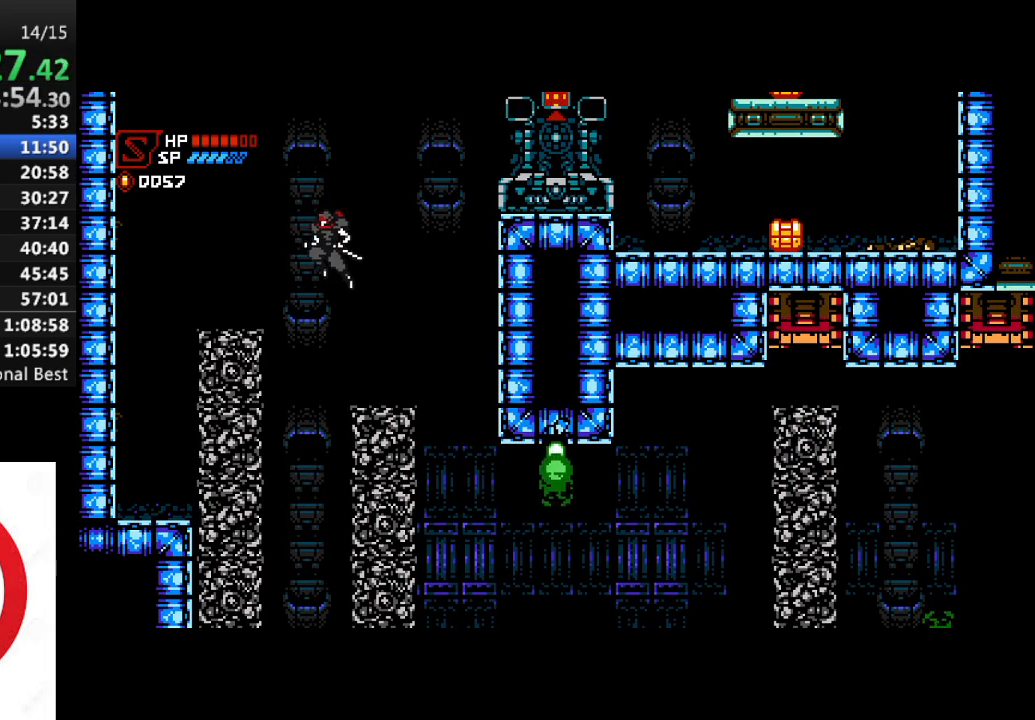
{"buttons": [], "left_stick": "center", "right_stick": "center", "events": [[317, "CROSS", "up"], [350, "DPAD_LEFT", "up"]]}
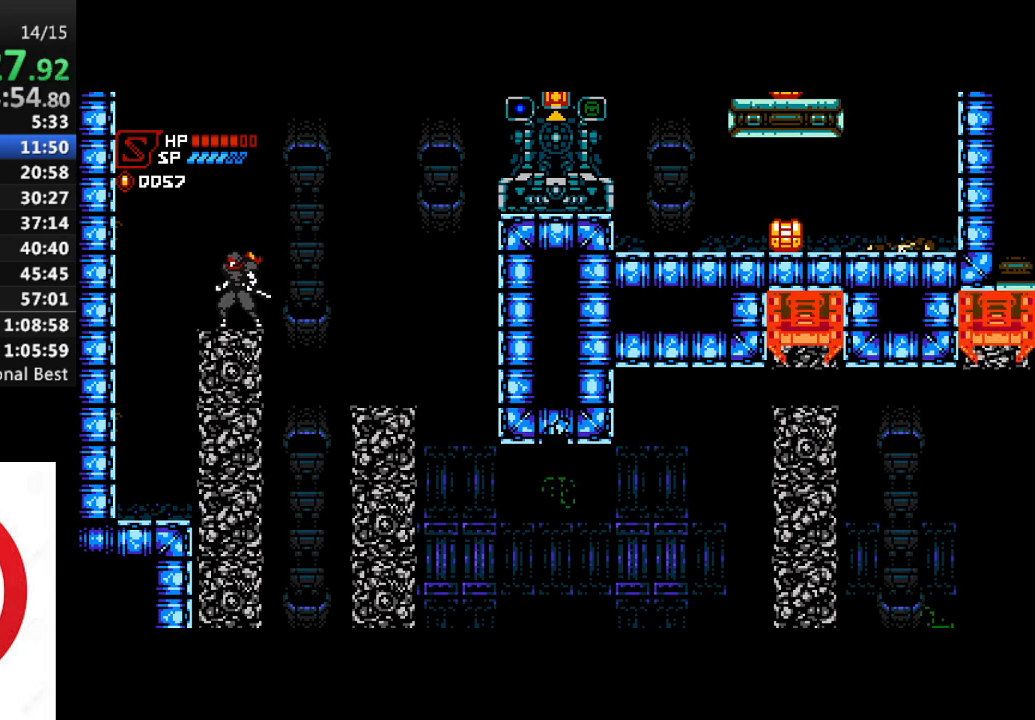
{"buttons": [], "left_stick": "center", "right_stick": "center", "events": []}
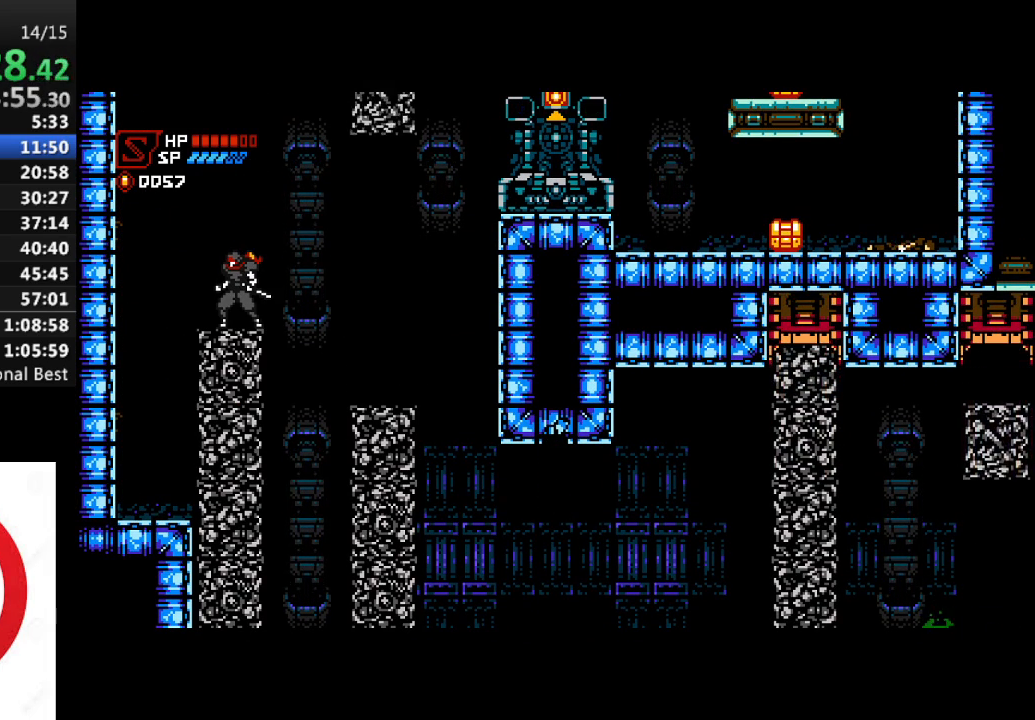
{"buttons": ["DPAD_RIGHT"], "left_stick": "center", "right_stick": "center", "events": [[133, "CROSS", "down"], [133, "DPAD_RIGHT", "down"], [450, "CROSS", "up"]]}
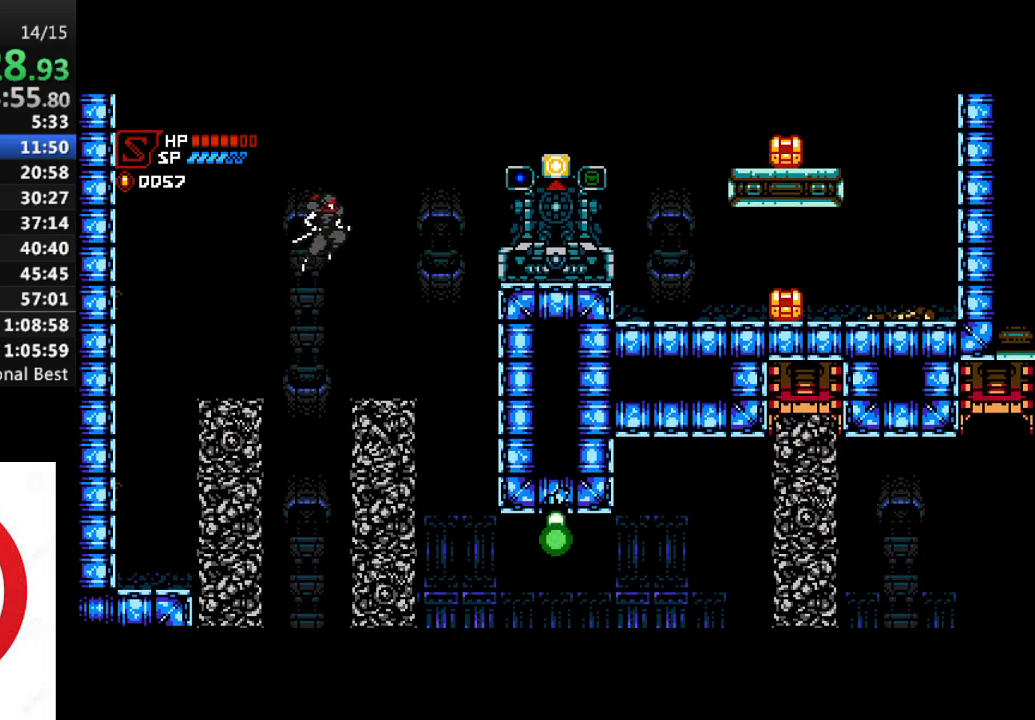
{"buttons": [], "left_stick": "center", "right_stick": "center", "events": [[133, "DPAD_RIGHT", "up"]]}
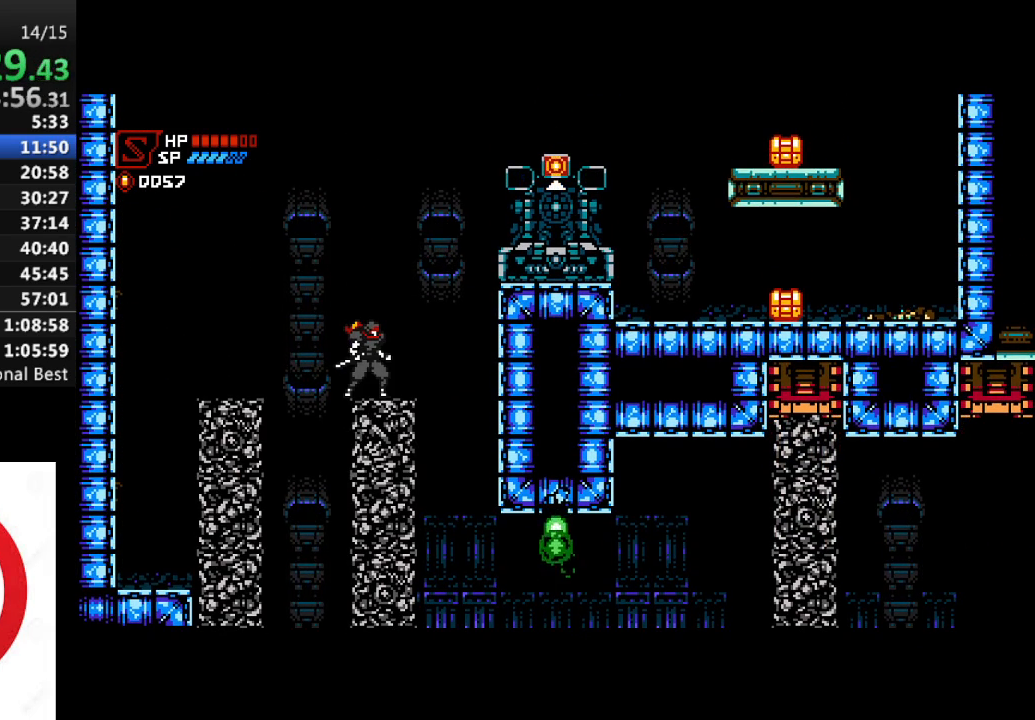
{"buttons": [], "left_stick": "center", "right_stick": "center", "events": []}
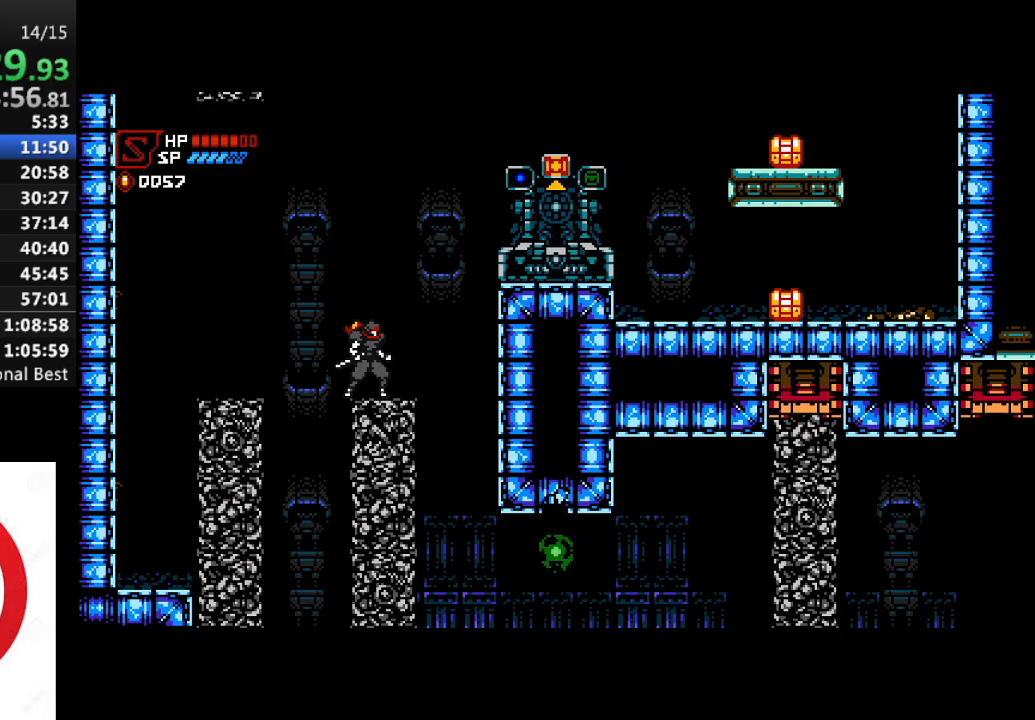
{"buttons": ["CROSS", "DPAD_LEFT"], "left_stick": "center", "right_stick": "center", "events": [[250, "CROSS", "down"], [250, "DPAD_LEFT", "down"]]}
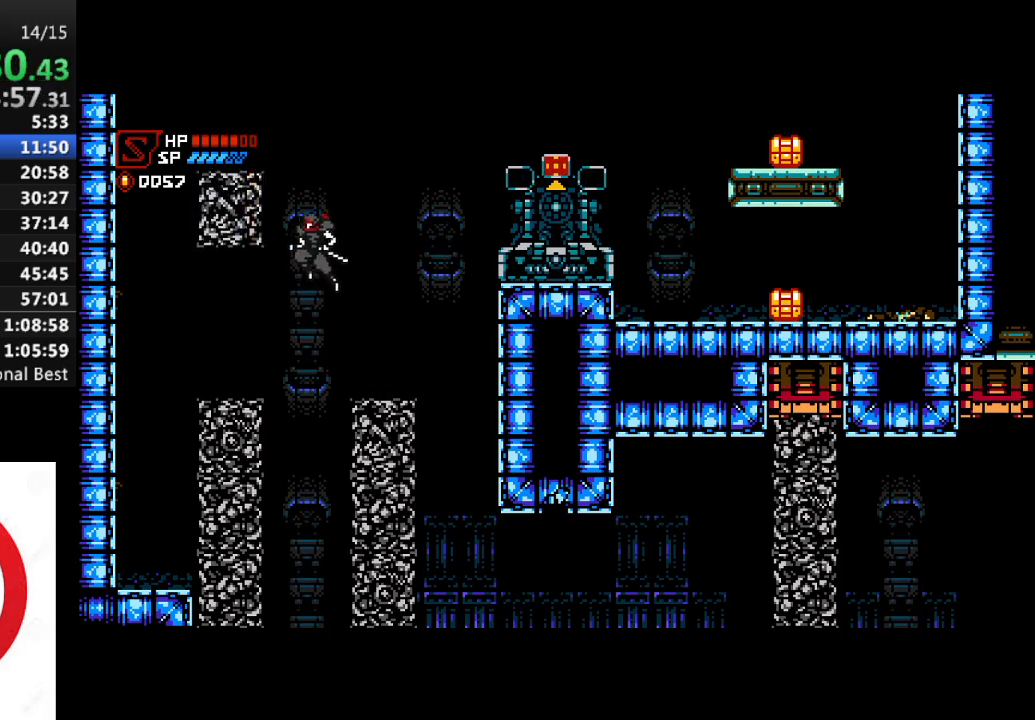
{"buttons": [], "left_stick": "center", "right_stick": "center", "events": [[350, "CROSS", "up"], [367, "DPAD_LEFT", "up"]]}
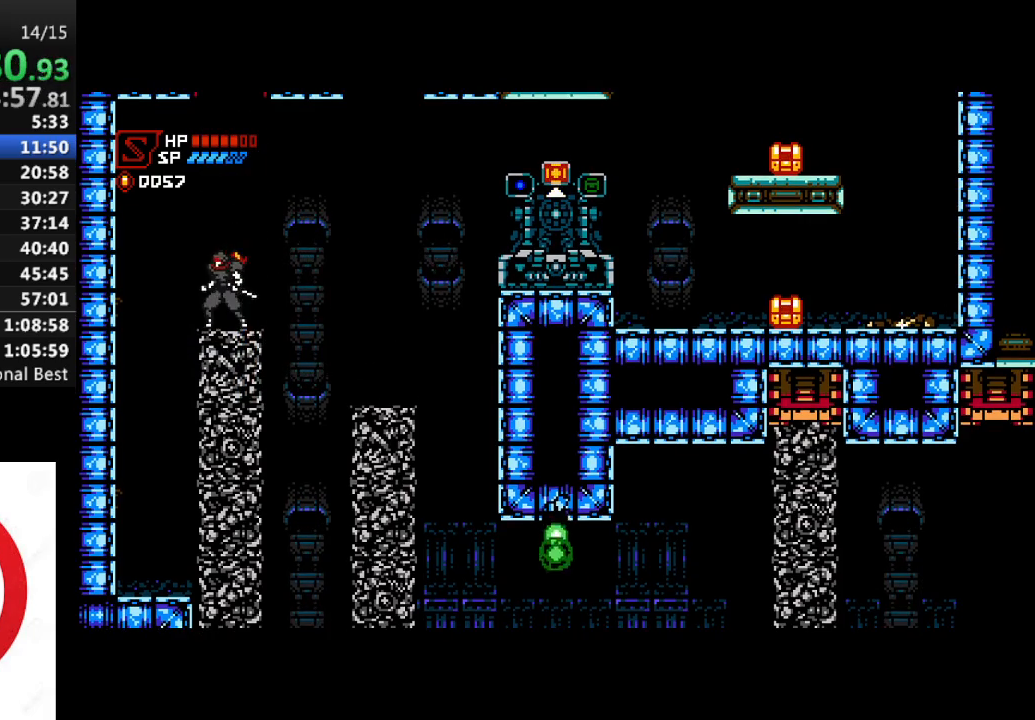
{"buttons": [], "left_stick": "center", "right_stick": "center", "events": [[33, "DPAD_RIGHT", "down"], [167, "DPAD_RIGHT", "up"]]}
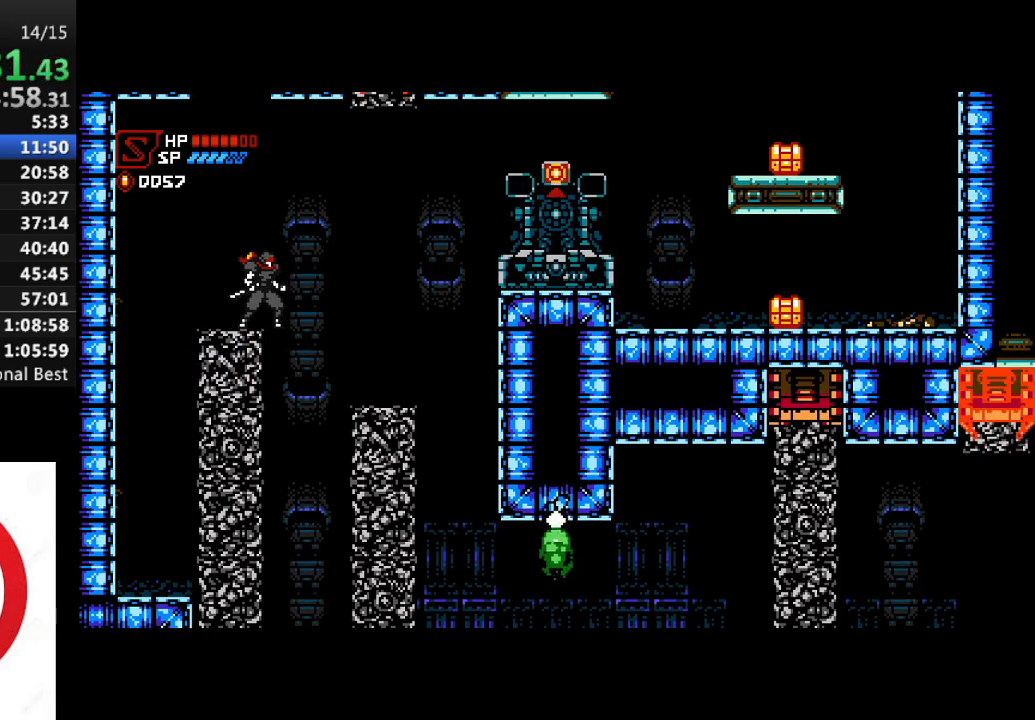
{"buttons": ["DPAD_RIGHT"], "left_stick": "center", "right_stick": "center", "events": [[267, "CROSS", "down"], [283, "DPAD_RIGHT", "down"], [417, "CROSS", "up"]]}
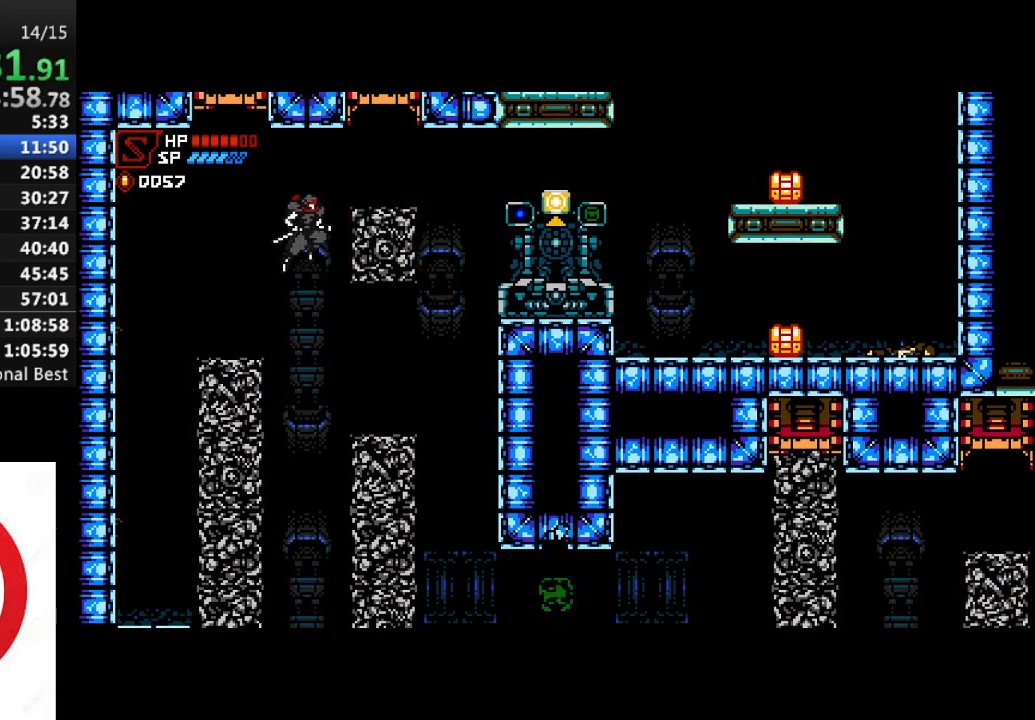
{"buttons": ["CROSS", "DPAD_RIGHT"], "left_stick": "center", "right_stick": "center", "events": [[433, "CROSS", "down"]]}
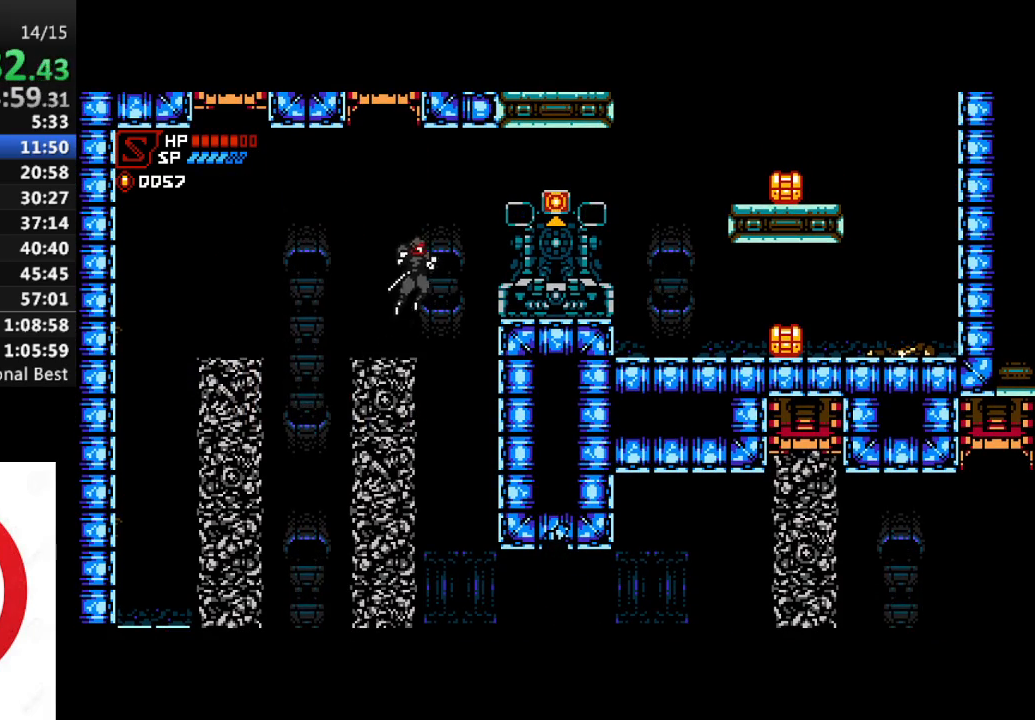
{"buttons": ["DPAD_RIGHT"], "left_stick": "center", "right_stick": "center", "events": [[267, "CROSS", "up"]]}
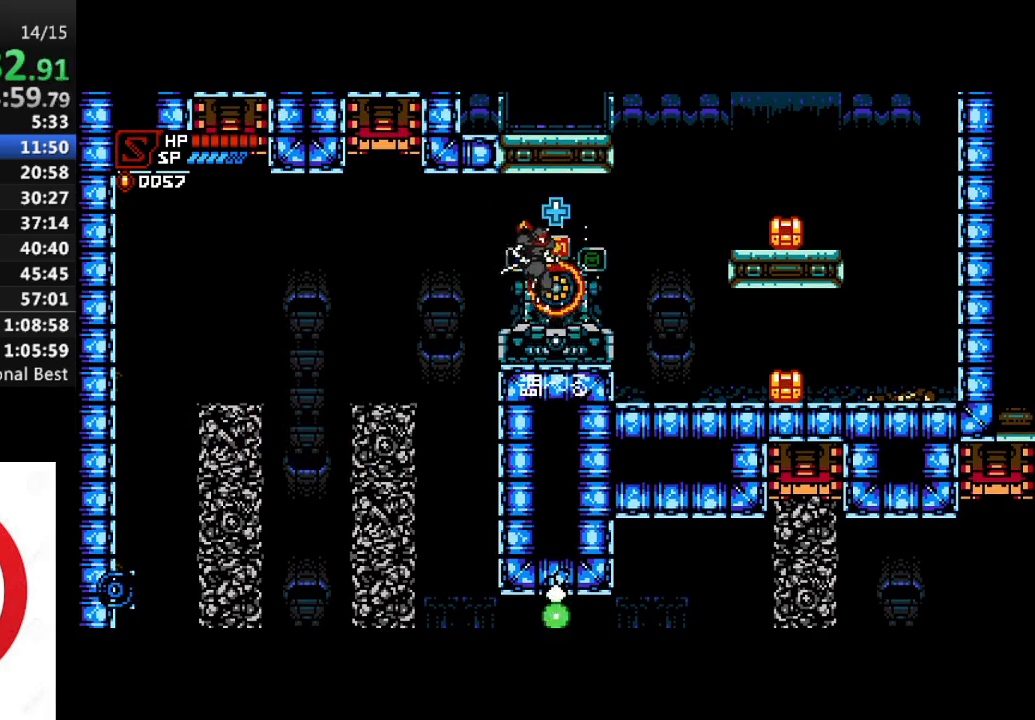
{"buttons": ["CROSS", "DPAD_RIGHT"], "left_stick": "center", "right_stick": "center", "events": [[267, "CROSS", "down"]]}
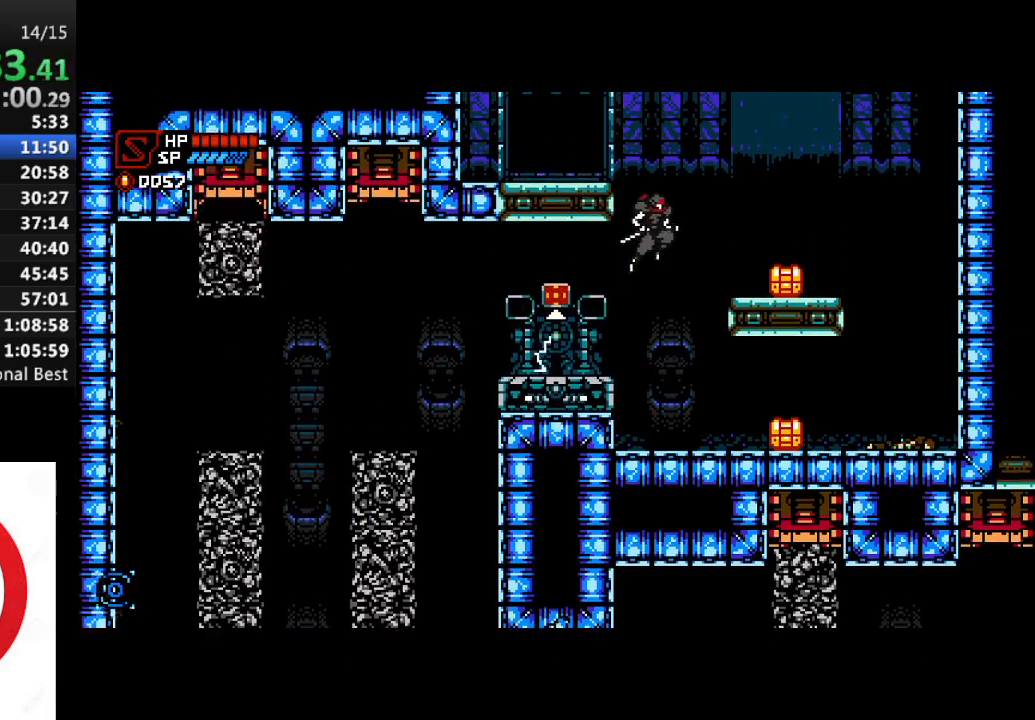
{"buttons": ["CROSS", "DPAD_LEFT"], "left_stick": "center", "right_stick": "center", "events": [[150, "CROSS", "up"], [300, "DPAD_RIGHT", "up"], [400, "DPAD_LEFT", "down"], [417, "CROSS", "down"]]}
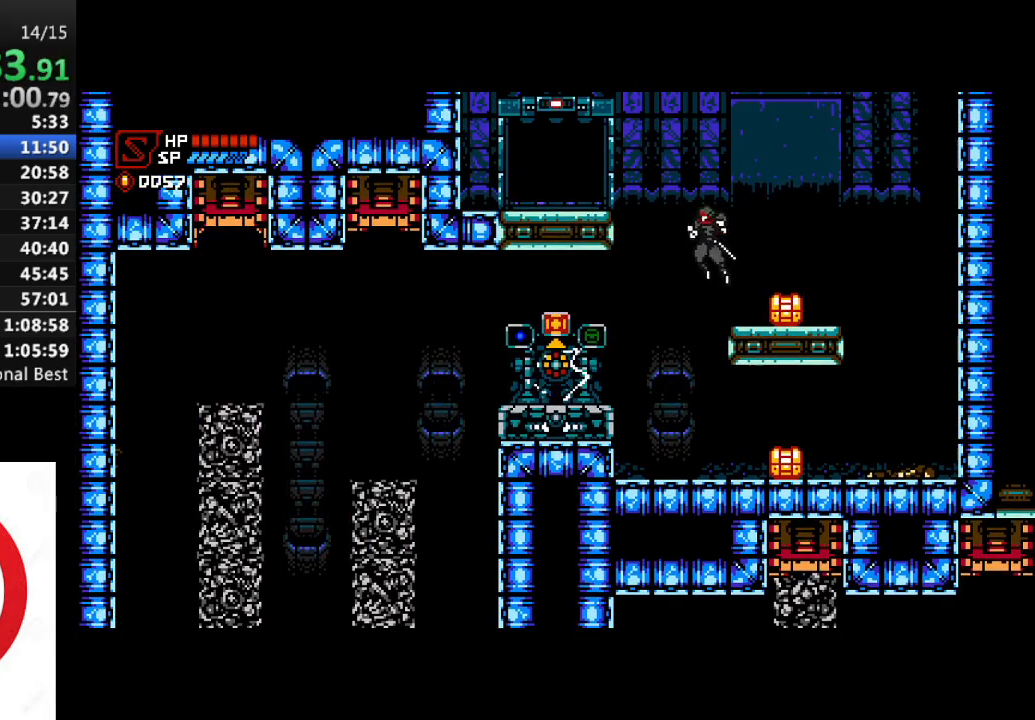
{"buttons": ["DPAD_LEFT"], "left_stick": "center", "right_stick": "center", "events": [[467, "CROSS", "up"]]}
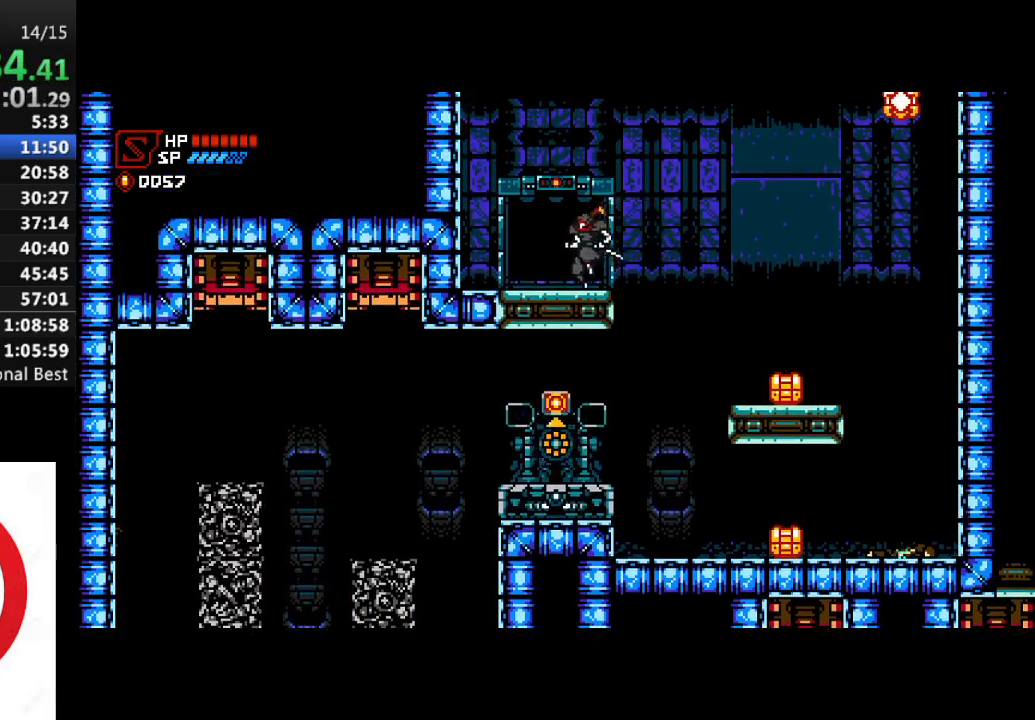
{"buttons": ["DPAD_RIGHT"], "left_stick": "center", "right_stick": "center", "events": [[133, "DPAD_UP", "down"], [150, "DPAD_LEFT", "up"], [217, "DPAD_RIGHT", "down"], [233, "DPAD_UP", "up"]]}
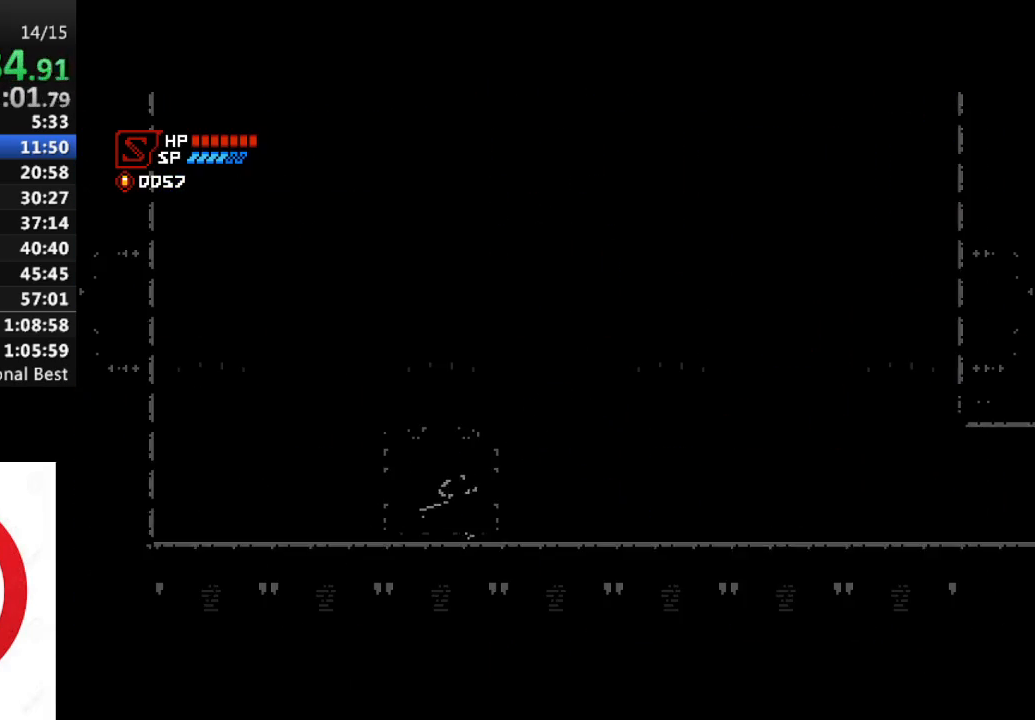
{"buttons": ["DPAD_RIGHT"], "left_stick": "center", "right_stick": "center", "events": []}
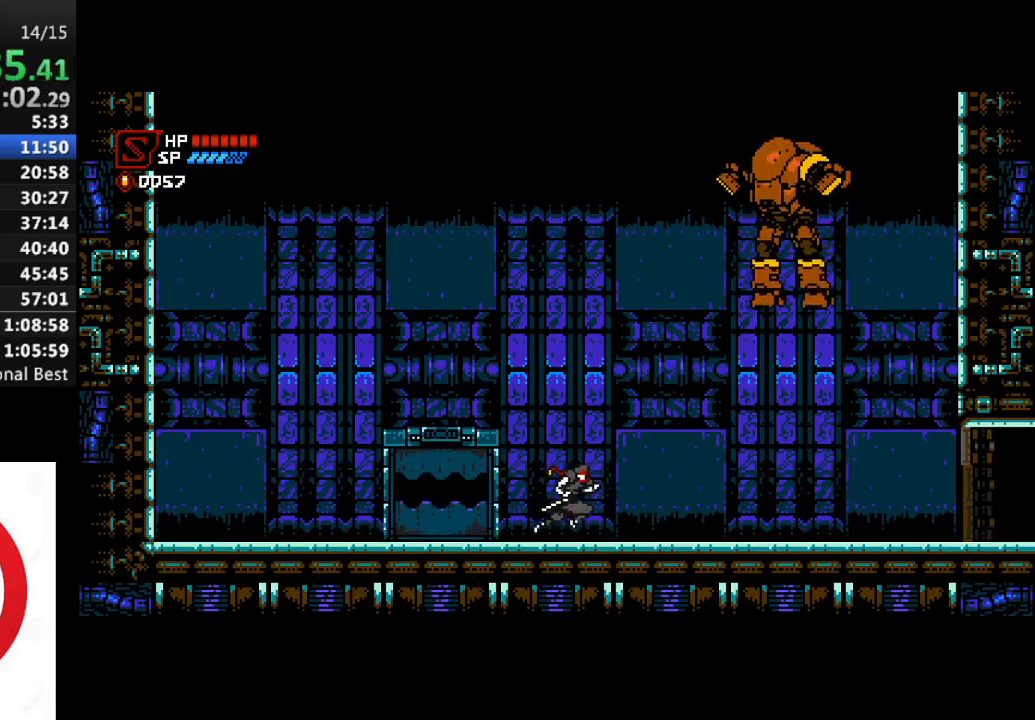
{"buttons": [], "left_stick": "center", "right_stick": "center", "events": [[233, "CROSS", "down"], [283, "SQUARE", "down"], [317, "CROSS", "up"], [350, "SQUARE", "up"], [417, "SQUARE", "down"], [467, "DPAD_RIGHT", "up"], [483, "SQUARE", "up"]]}